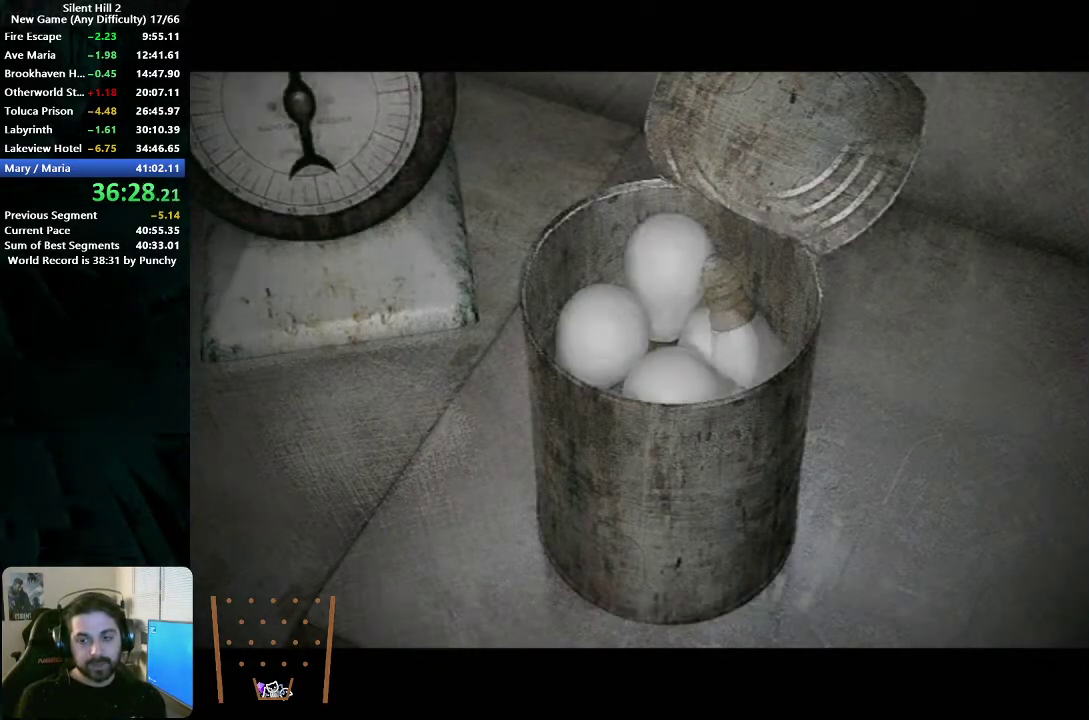
Gameplay with a controller (Xbox layout); each line is a JSON object with the inputs held at the frame after it. "events" lists button and stick changes between this image and that frame as [ms after this image, input, new state], when the widget could be followed in between.
{"buttons": [], "left_stick": "down-left", "right_stick": "center", "events": [[217, "A", "down"], [217, "left_stick", "left"], [267, "A", "up"], [283, "left_stick", "down-left"], [367, "A", "down"], [417, "A", "up"]]}
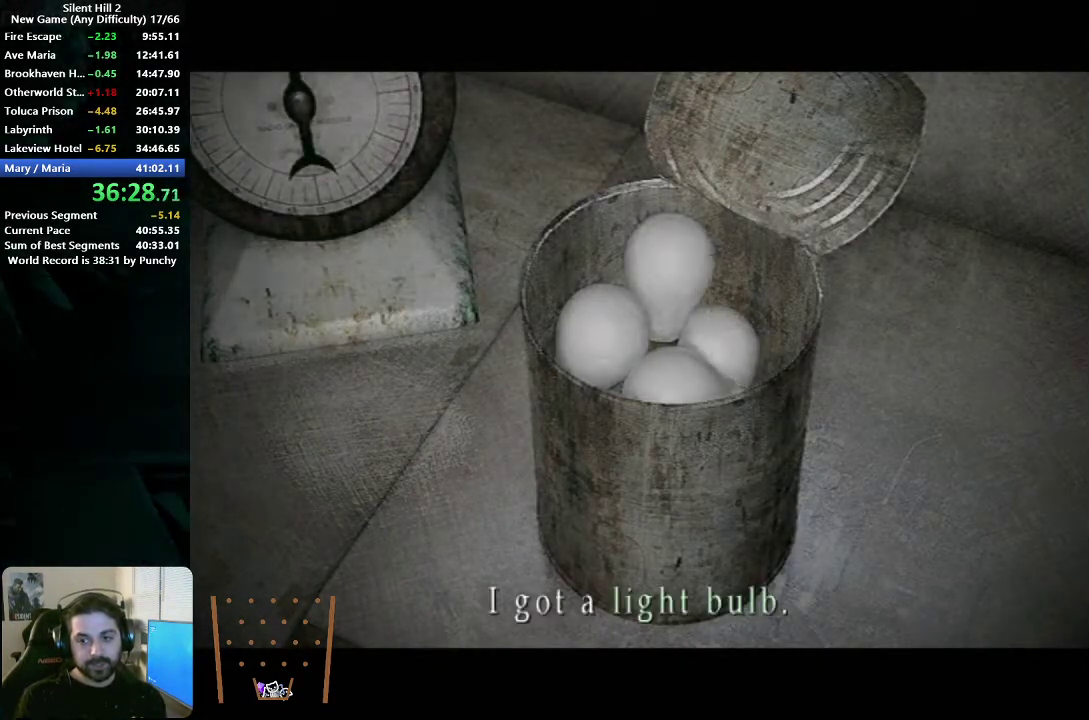
{"buttons": ["A"], "left_stick": "down-left", "right_stick": "center", "events": [[17, "A", "down"], [83, "A", "up"], [150, "A", "down"], [367, "A", "up"], [450, "A", "down"]]}
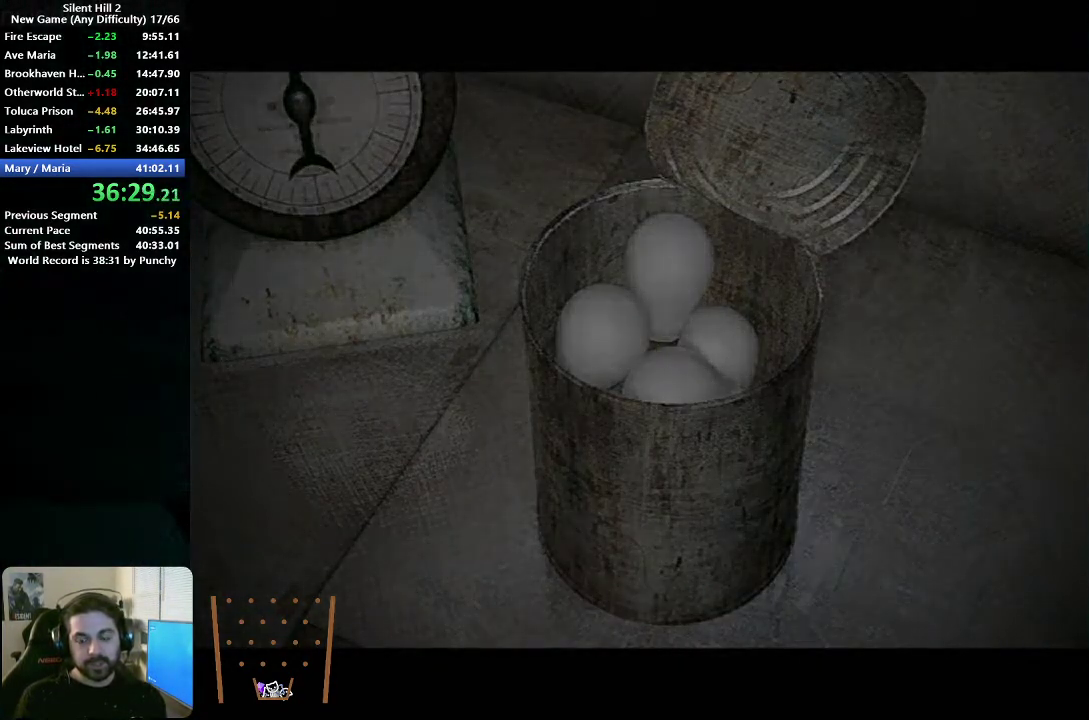
{"buttons": [], "left_stick": "down-left", "right_stick": "center", "events": [[17, "A", "up"], [100, "A", "down"], [183, "A", "up"], [250, "A", "down"], [317, "A", "up"]]}
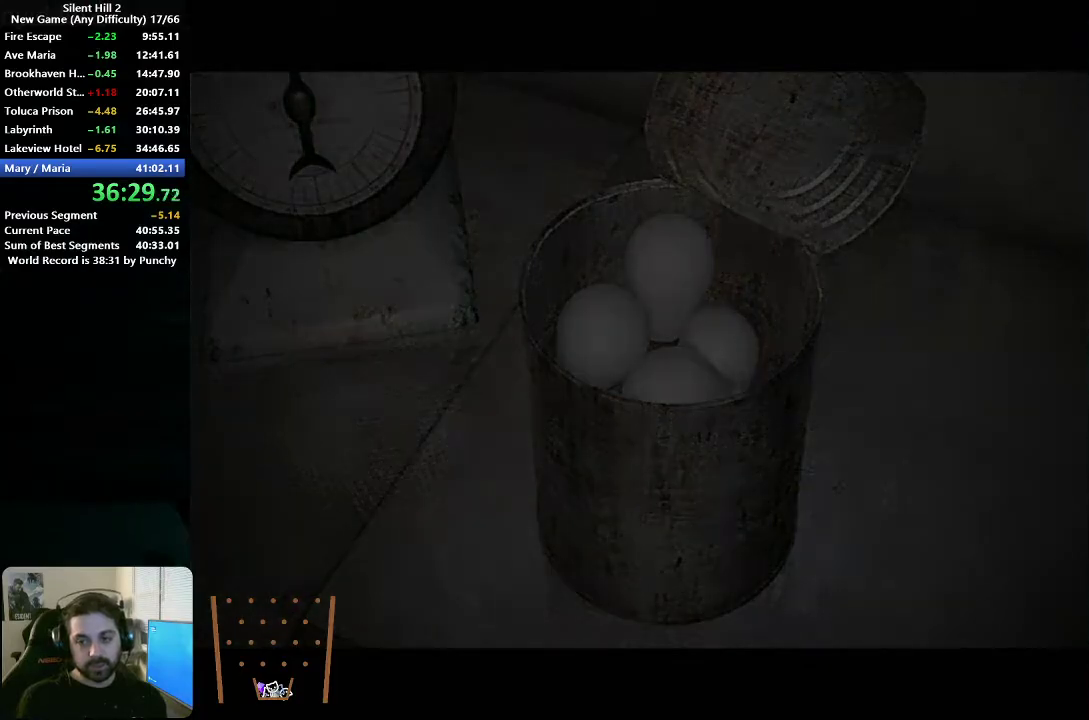
{"buttons": [], "left_stick": "down-left", "right_stick": "center", "events": []}
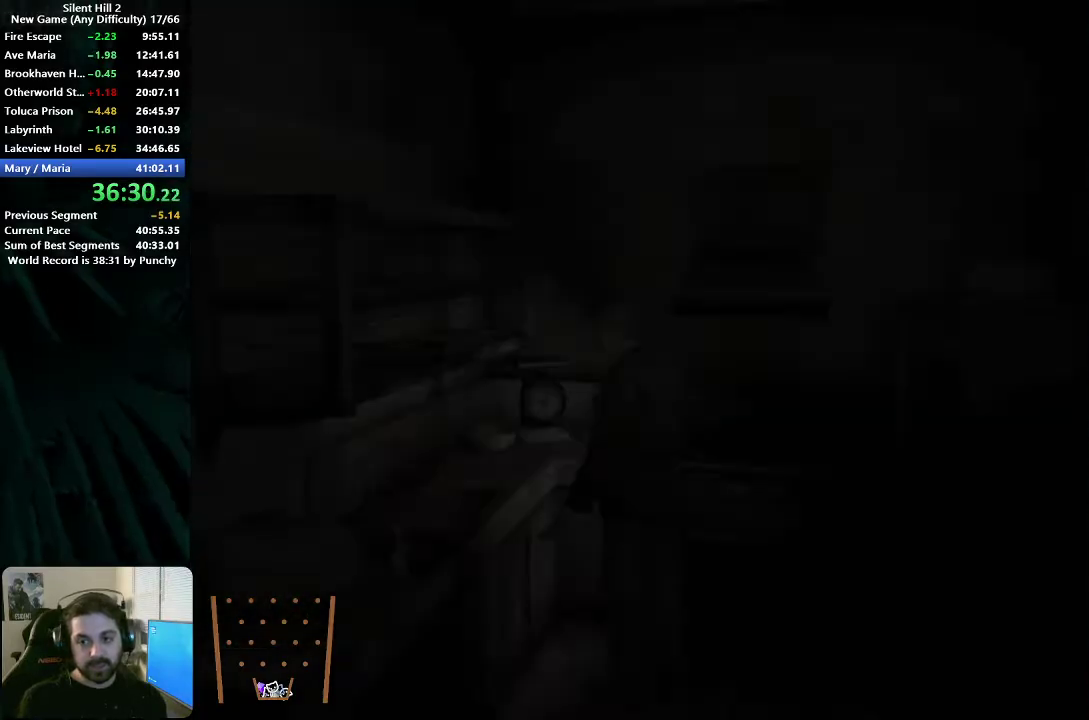
{"buttons": [], "left_stick": "down-left", "right_stick": "center", "events": []}
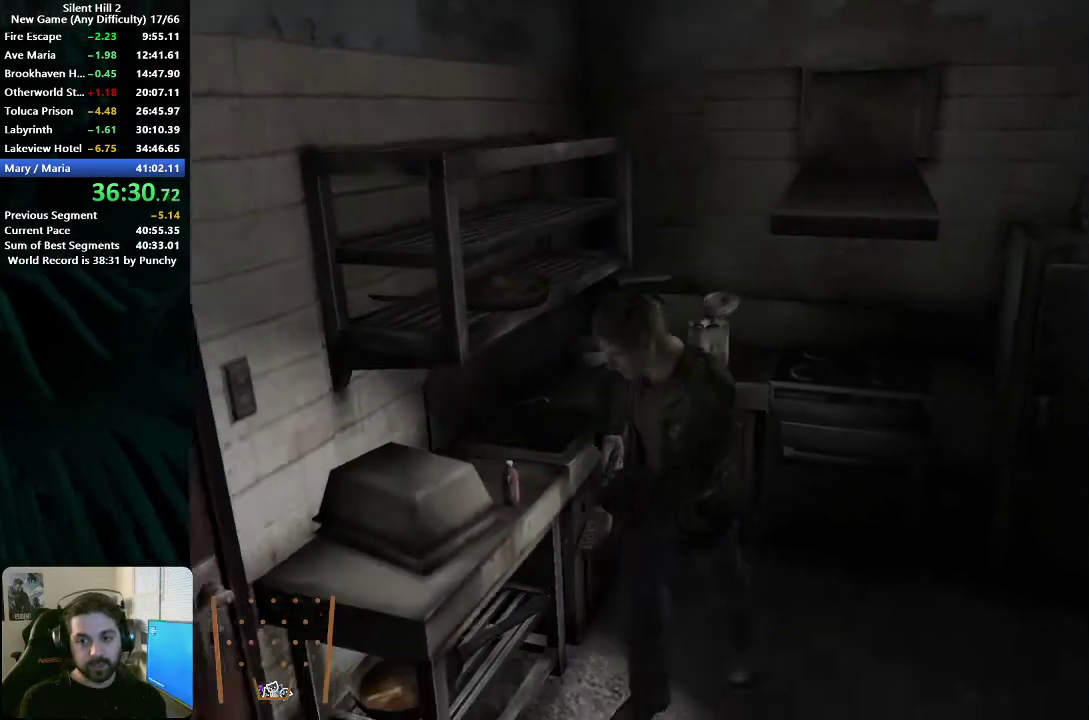
{"buttons": [], "left_stick": "down-right", "right_stick": "center", "events": [[267, "left_stick", "left"], [367, "left_stick", "up-right"], [500, "left_stick", "down-right"]]}
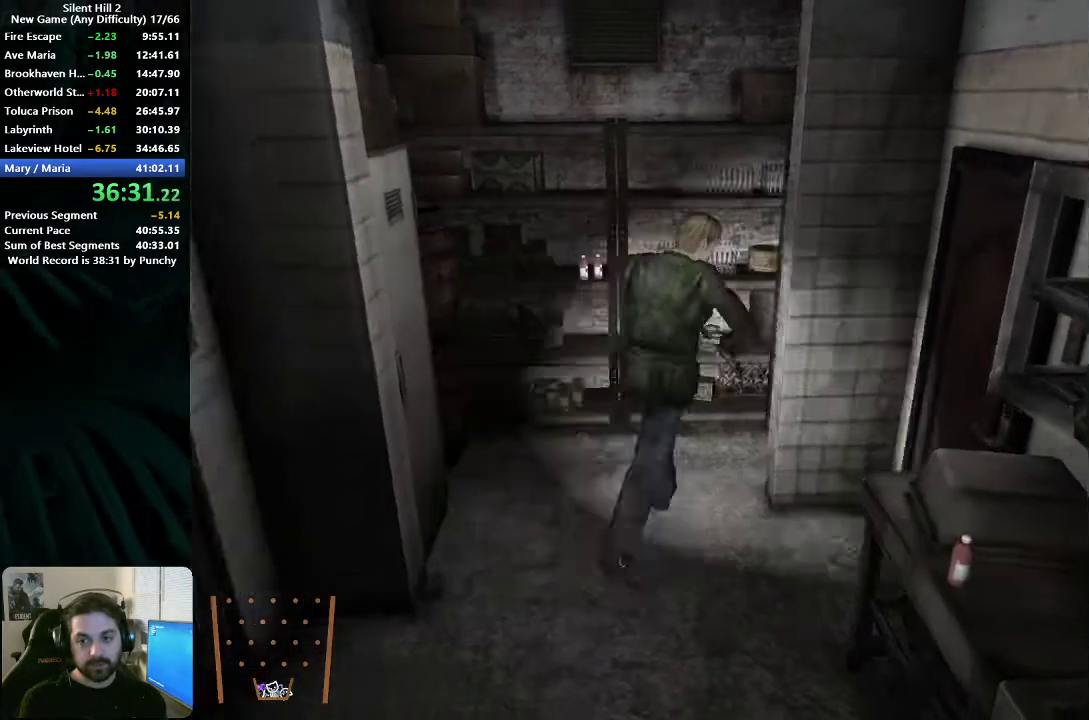
{"buttons": [], "left_stick": "up-right", "right_stick": "center", "events": [[217, "left_stick", "right"], [367, "left_stick", "up-right"], [383, "A", "down"], [450, "A", "up"]]}
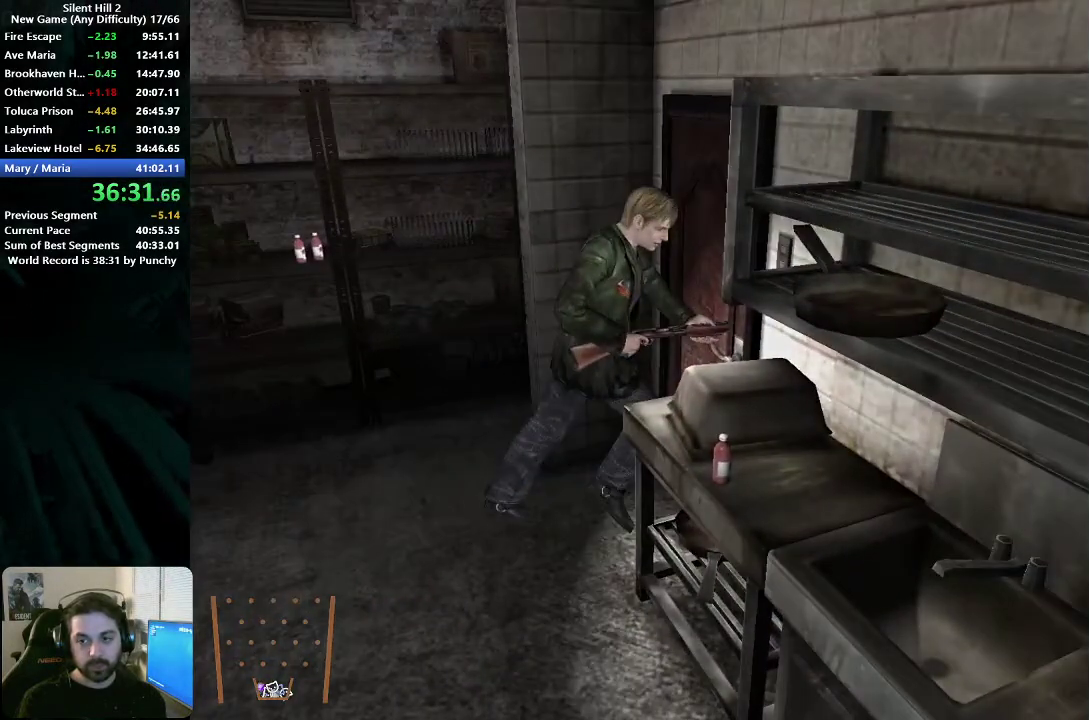
{"buttons": [], "left_stick": "center", "right_stick": "center", "events": [[17, "A", "down"], [100, "A", "up"], [167, "A", "down"], [233, "A", "up"], [333, "A", "down"], [333, "left_stick", "right"], [400, "A", "up"], [483, "left_stick", "center"]]}
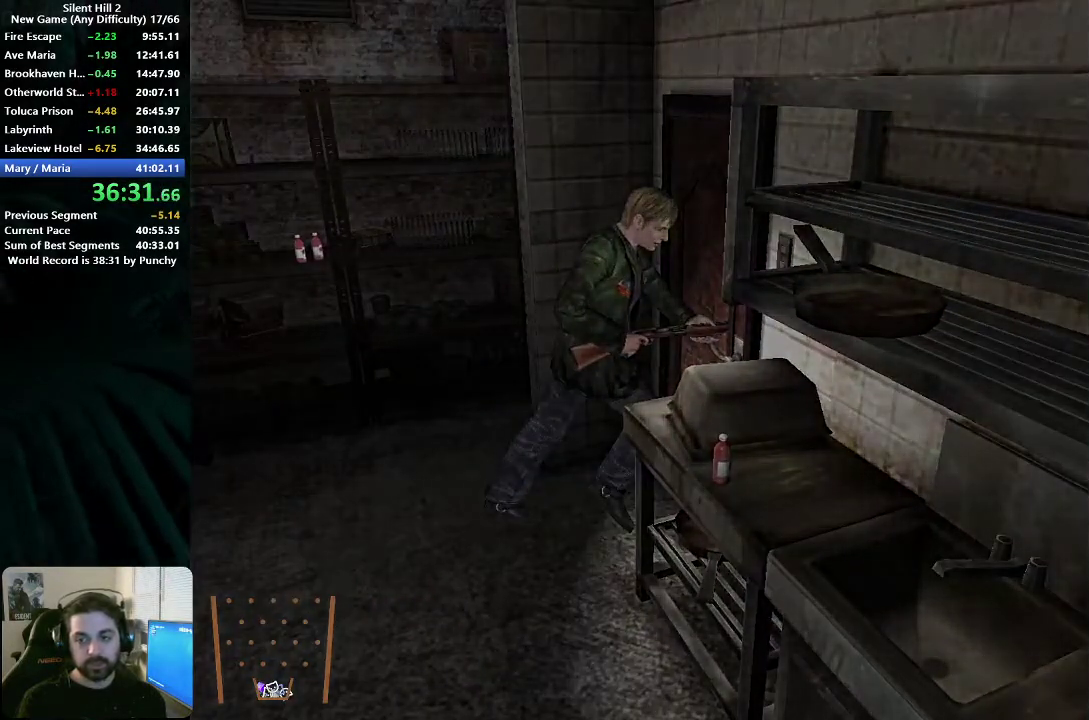
{"buttons": [], "left_stick": "right", "right_stick": "center", "events": [[100, "left_stick", "right"]]}
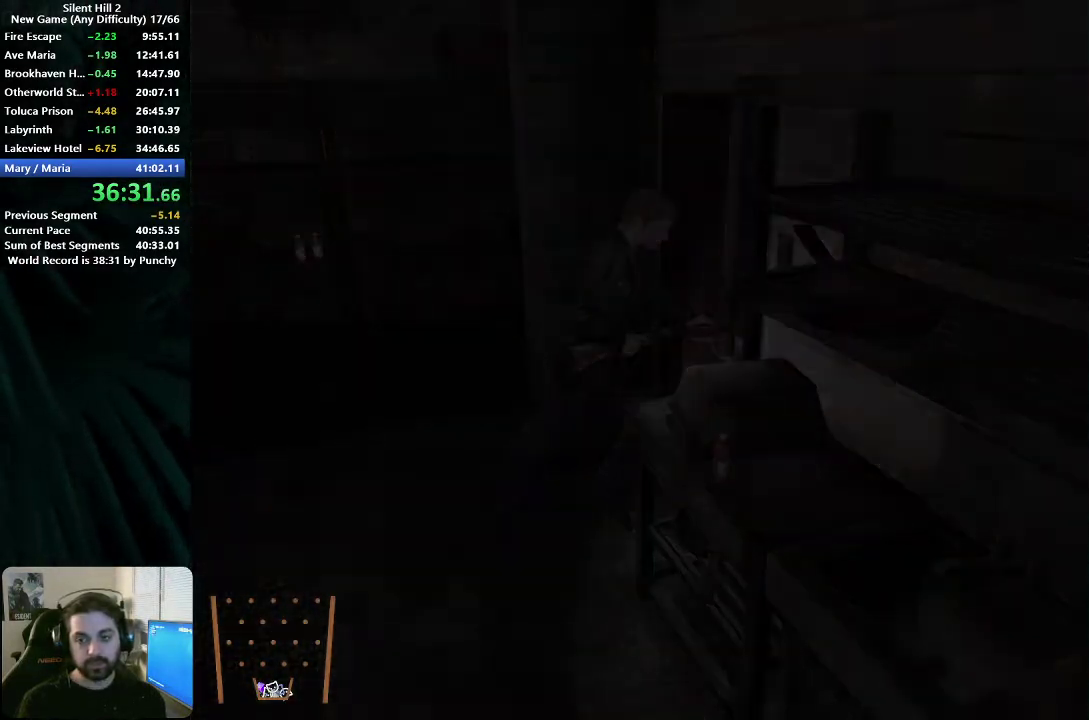
{"buttons": [], "left_stick": "down-right", "right_stick": "center", "events": [[500, "left_stick", "down-right"]]}
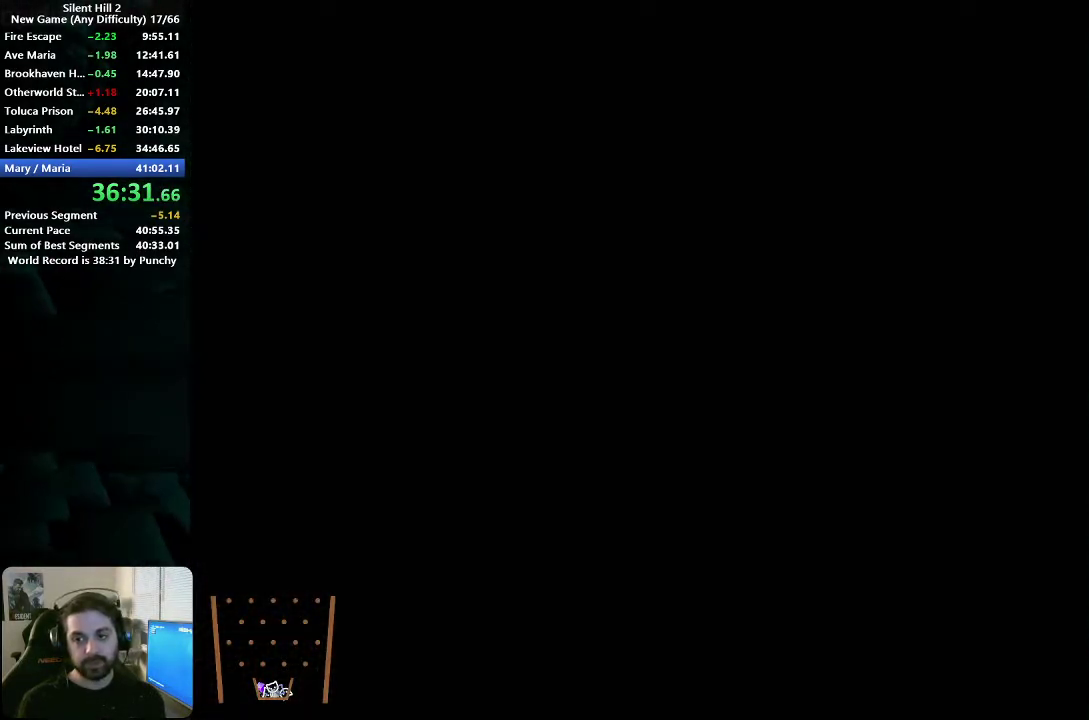
{"buttons": [], "left_stick": "right", "right_stick": "center", "events": [[150, "left_stick", "right"]]}
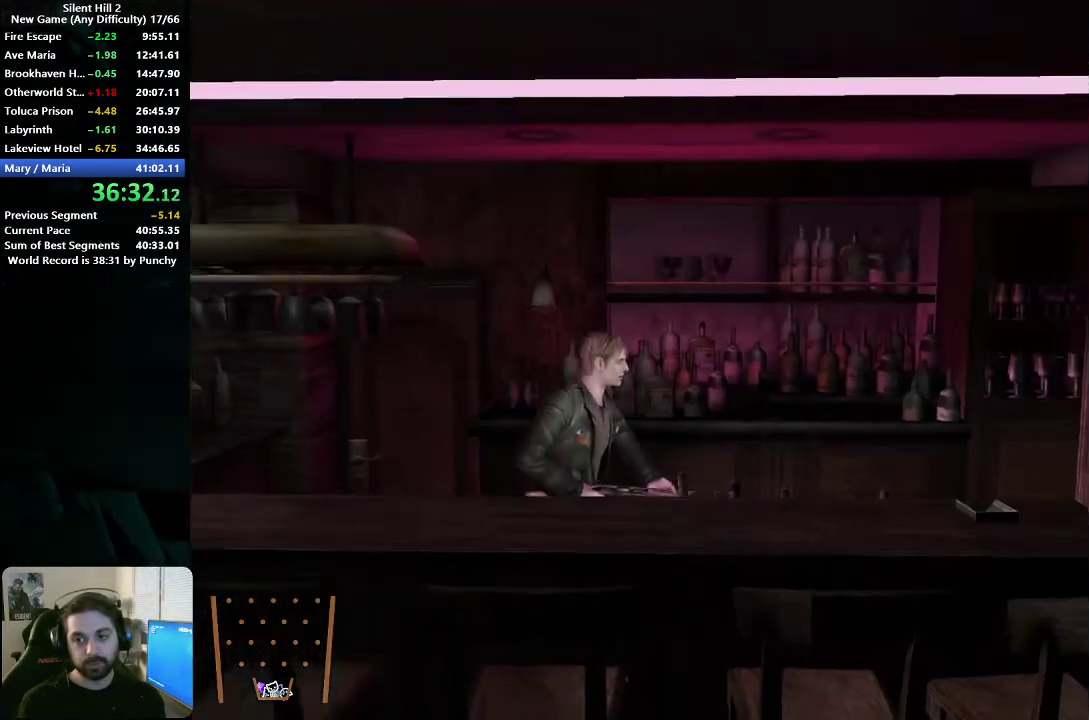
{"buttons": [], "left_stick": "right", "right_stick": "center", "events": []}
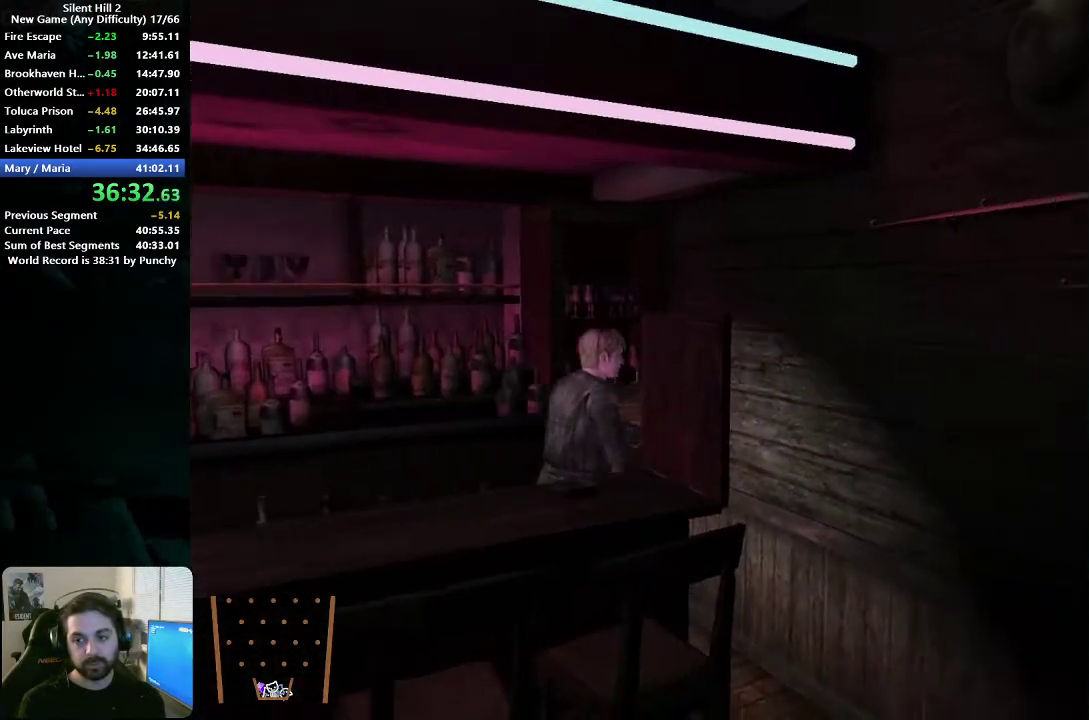
{"buttons": [], "left_stick": "down", "right_stick": "center", "events": [[133, "left_stick", "down-right"], [383, "left_stick", "down"]]}
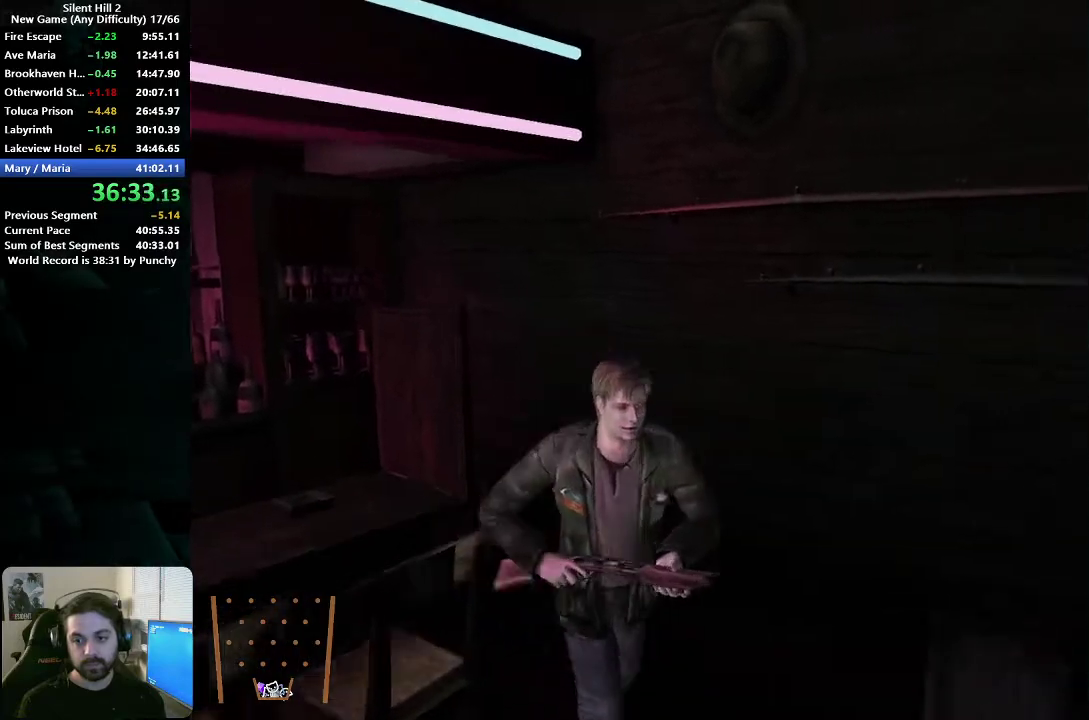
{"buttons": [], "left_stick": "down-left", "right_stick": "center", "events": [[117, "left_stick", "down-left"]]}
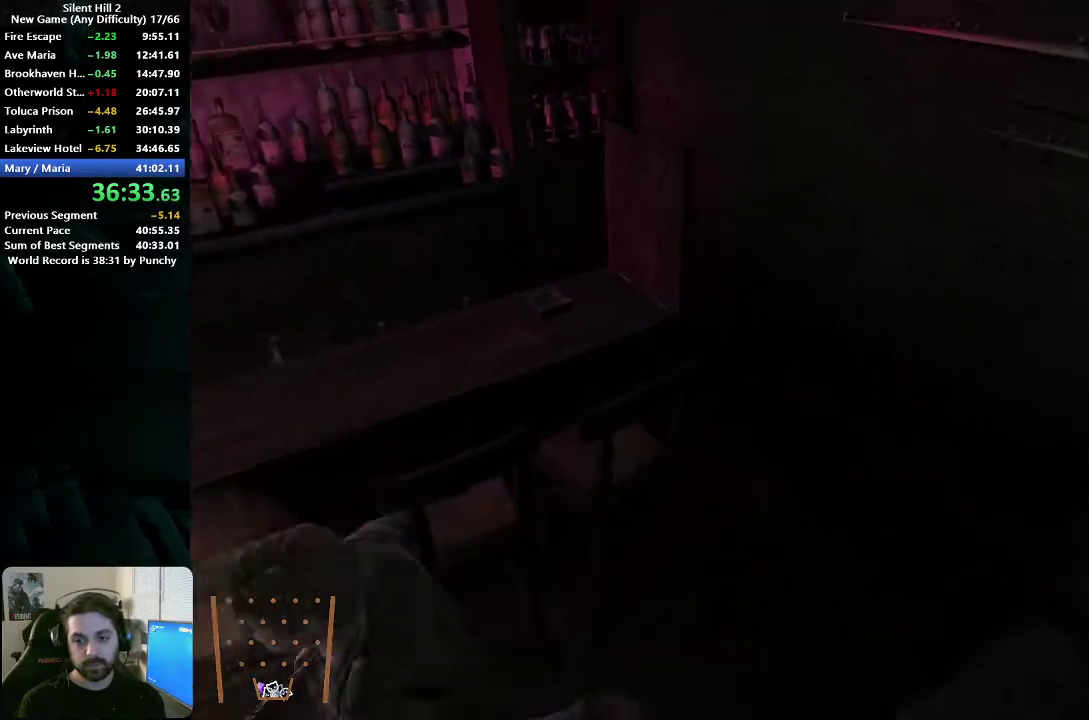
{"buttons": [], "left_stick": "left", "right_stick": "center", "events": [[267, "left_stick", "left"]]}
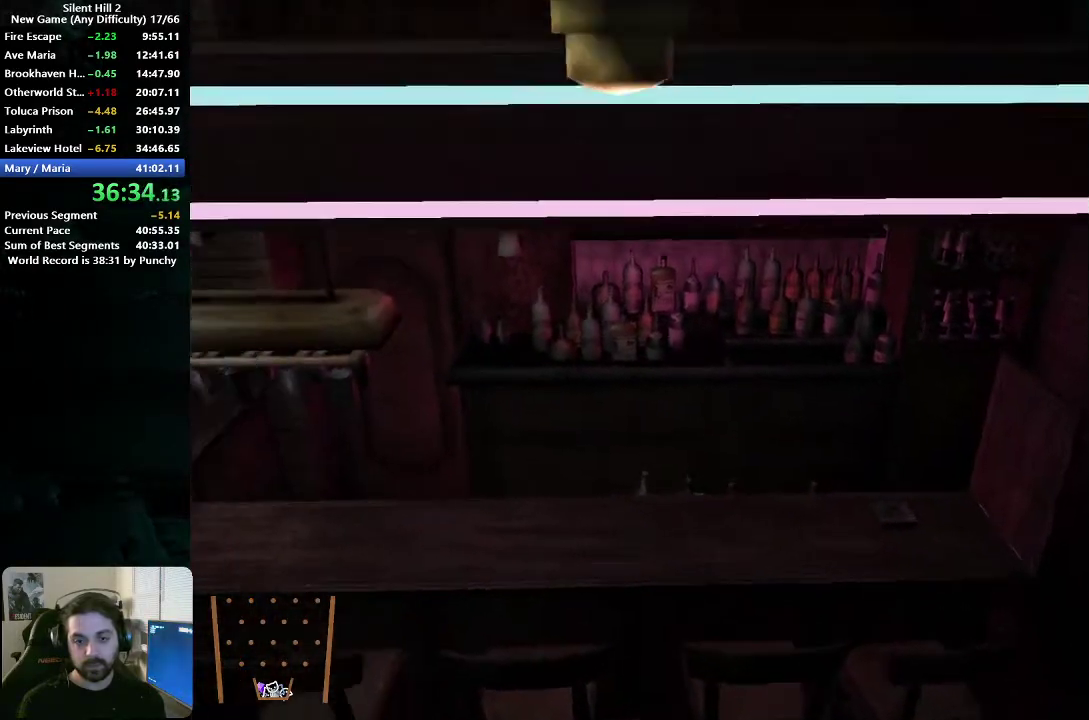
{"buttons": [], "left_stick": "up-right", "right_stick": "center", "events": [[183, "left_stick", "up-left"], [300, "left_stick", "up"], [400, "left_stick", "up-right"]]}
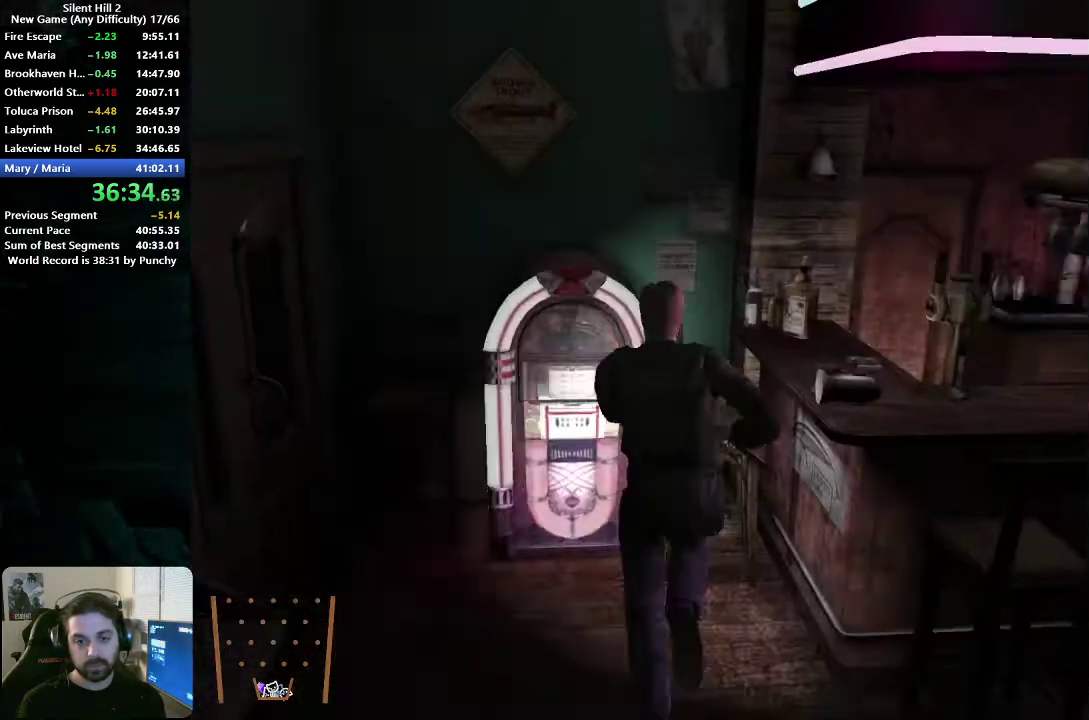
{"buttons": ["START"], "left_stick": "up-right", "right_stick": "center", "events": [[33, "left_stick", "right"], [183, "left_stick", "down-right"], [250, "left_stick", "right"], [350, "left_stick", "up-right"], [483, "START", "down"]]}
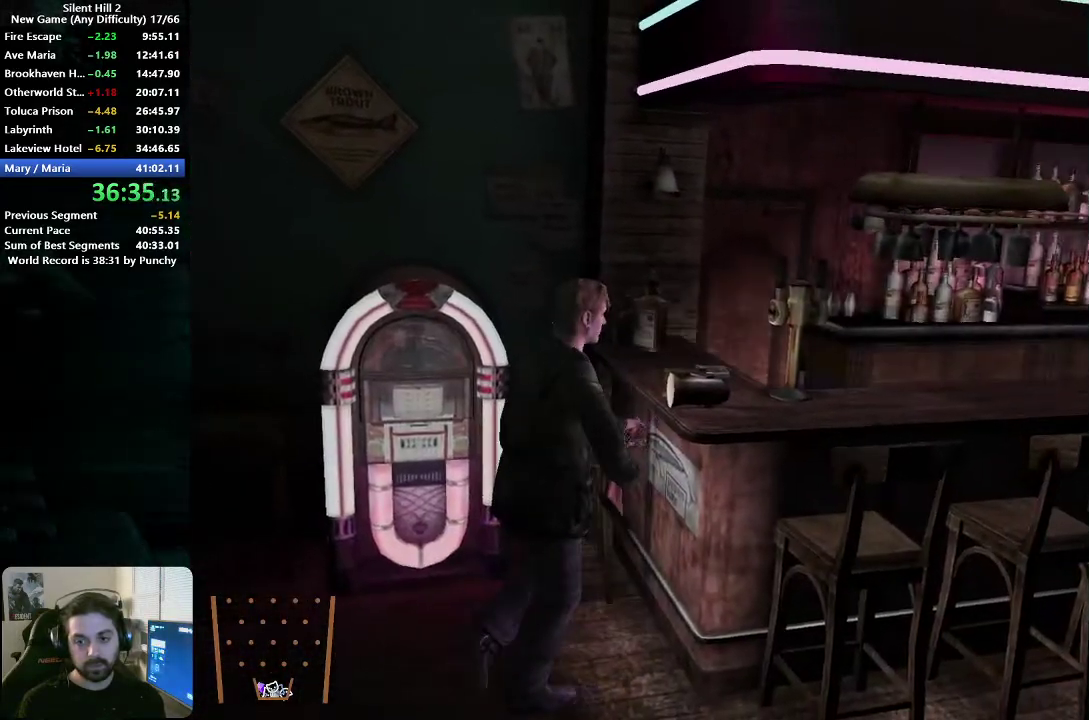
{"buttons": [], "left_stick": "left", "right_stick": "center"}
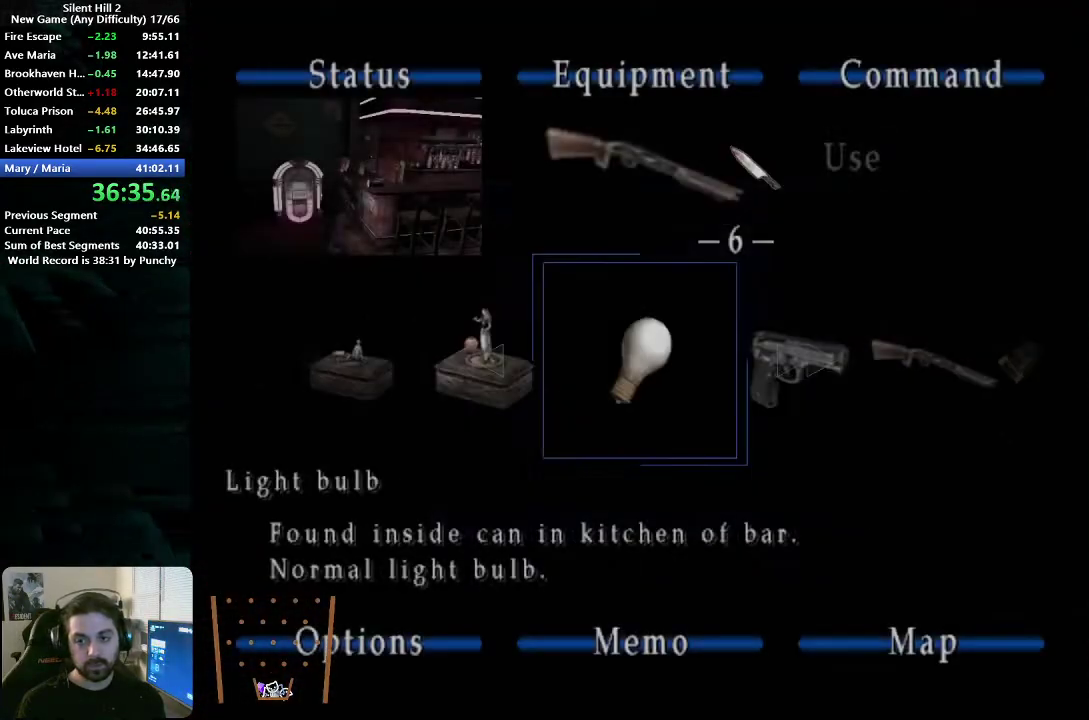
{"buttons": [], "left_stick": "center", "right_stick": "center"}
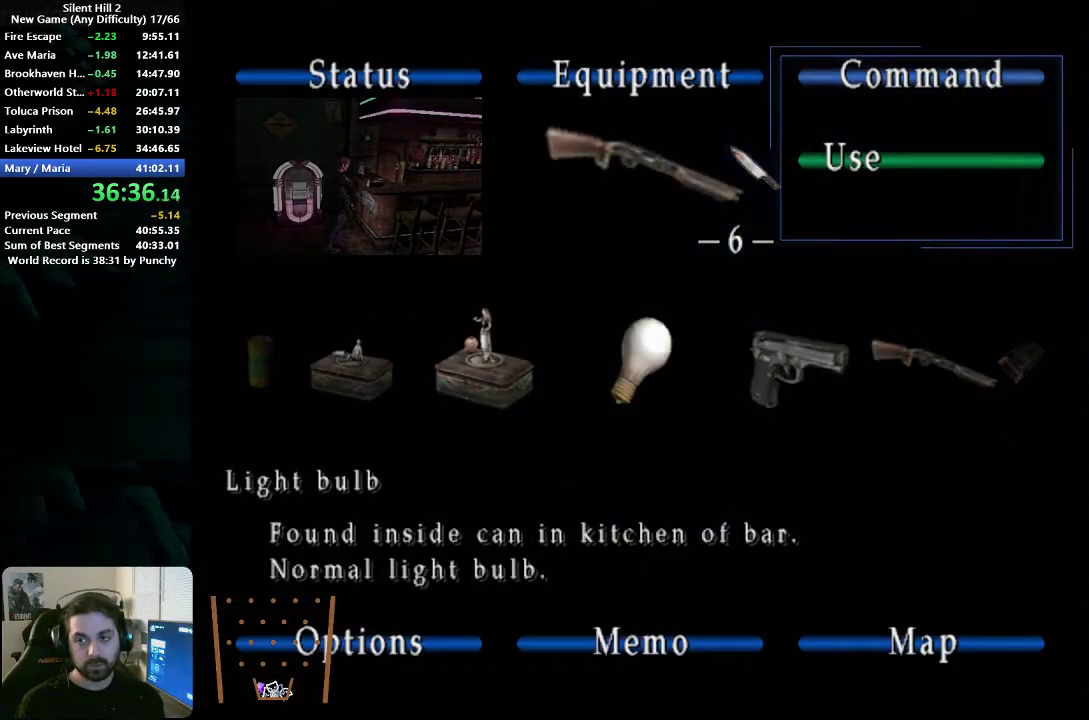
{"buttons": ["A"], "left_stick": "center", "right_stick": "center", "events": [[17, "A", "down"], [83, "A", "up"], [167, "A", "down"], [217, "A", "up"], [317, "A", "down"], [367, "A", "up"], [450, "A", "down"]]}
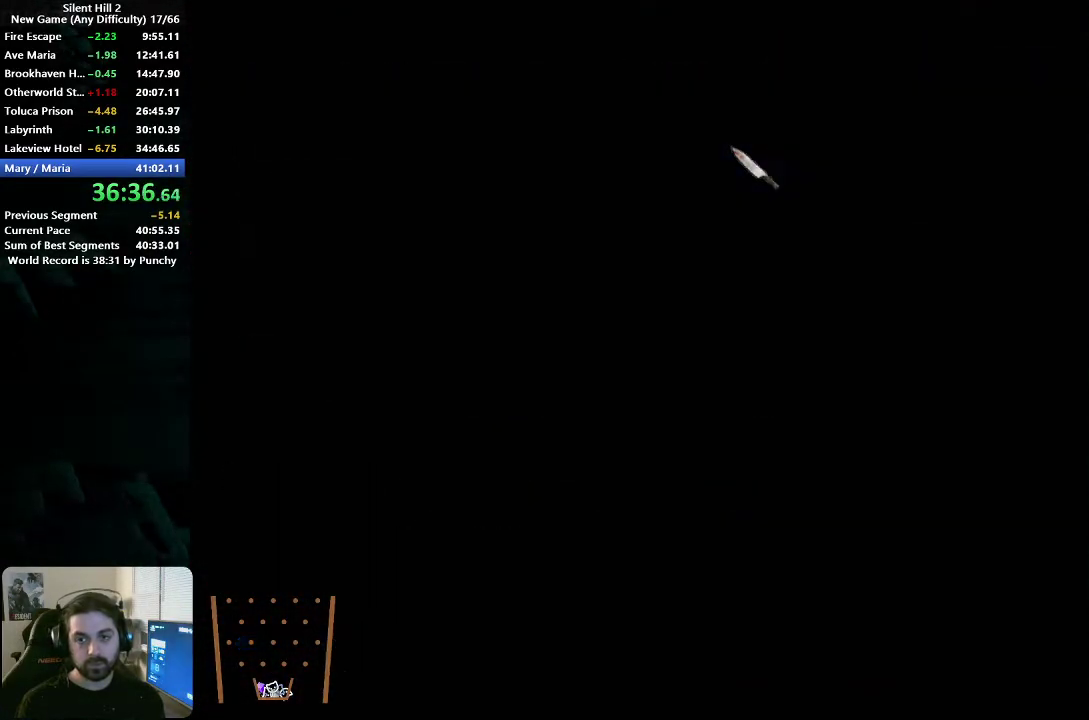
{"buttons": [], "left_stick": "center", "right_stick": "center", "events": [[17, "A", "up"], [100, "A", "down"], [167, "A", "up"], [250, "A", "down"], [300, "A", "up"], [400, "A", "down"], [467, "A", "up"]]}
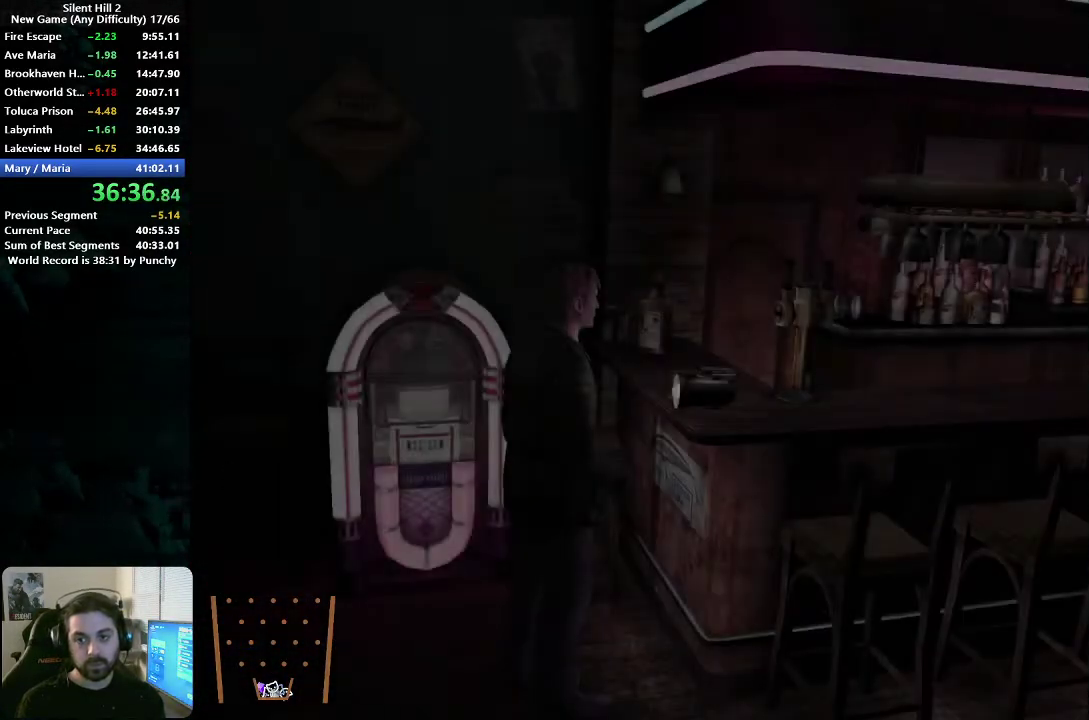
{"buttons": [], "left_stick": "left", "right_stick": "center", "events": [[67, "A", "down"], [117, "A", "up"], [150, "left_stick", "left"]]}
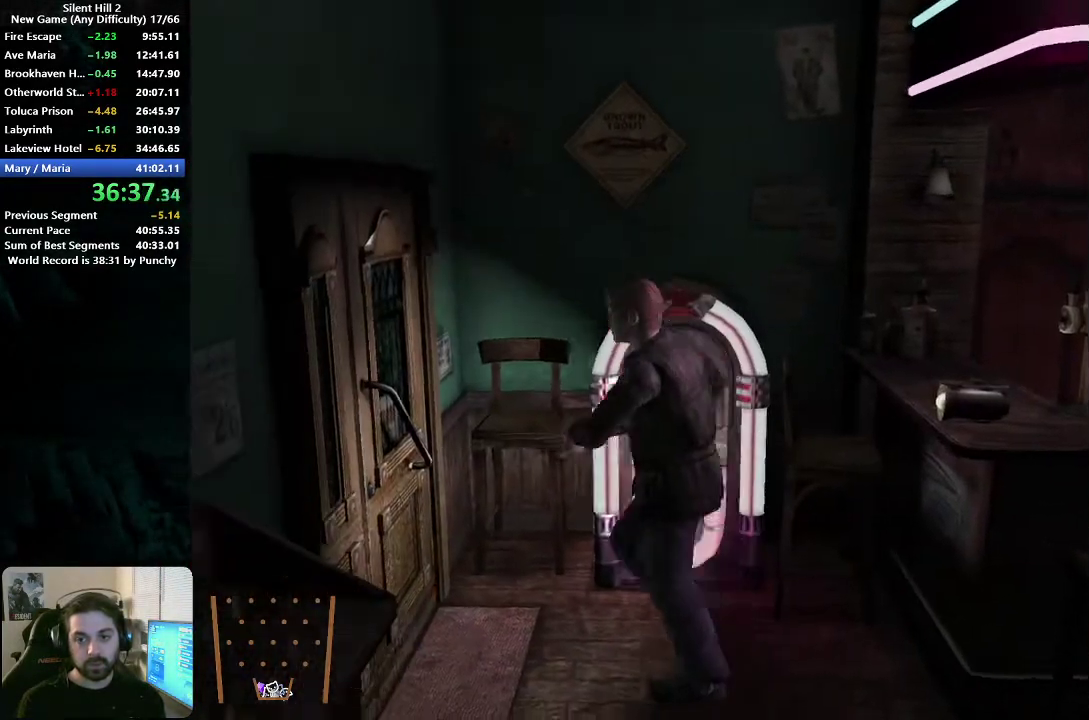
{"buttons": ["A"], "left_stick": "left", "right_stick": "center", "events": [[217, "A", "down"], [300, "A", "up"], [367, "A", "down"], [433, "A", "up"], [500, "A", "down"]]}
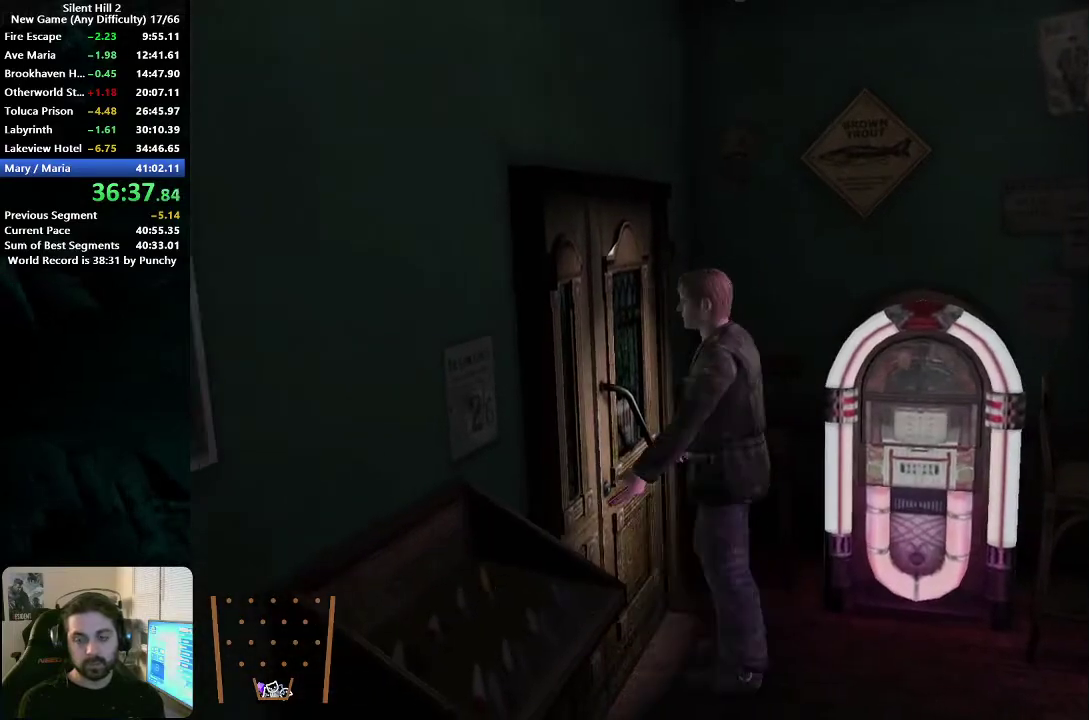
{"buttons": [], "left_stick": "left", "right_stick": "center", "events": [[67, "A", "up"], [150, "A", "down"], [200, "A", "up"], [300, "A", "down"], [350, "A", "up"], [450, "A", "down"], [500, "A", "up"]]}
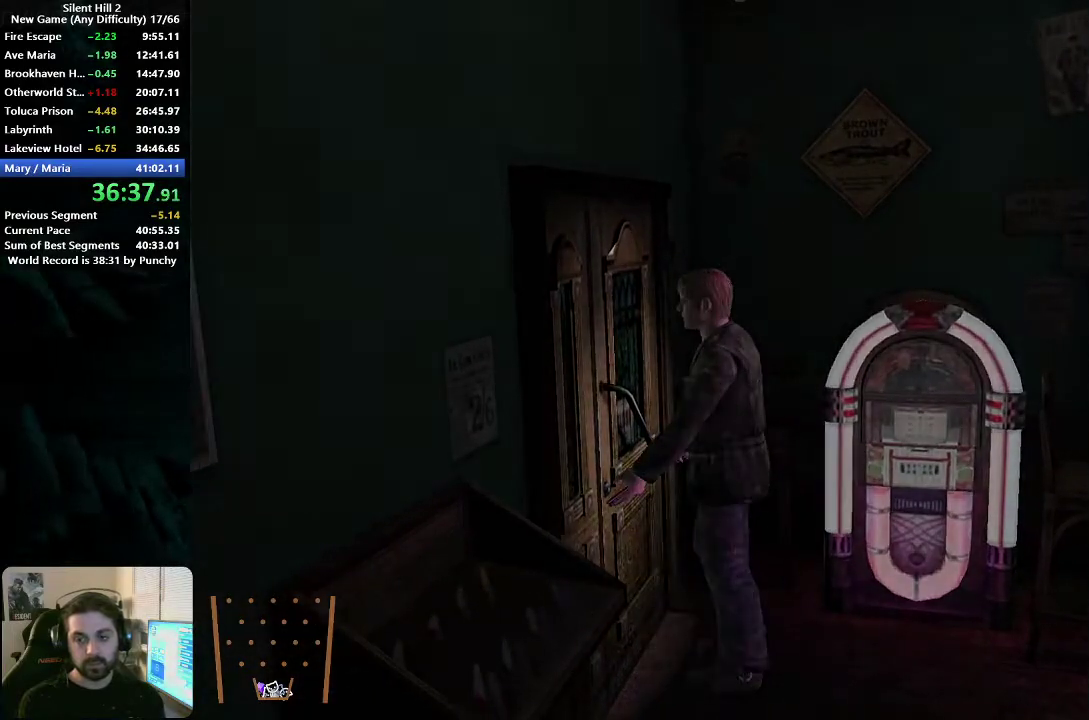
{"buttons": [], "left_stick": "down-right", "right_stick": "center", "events": [[100, "A", "down"], [150, "left_stick", "center"], [167, "A", "up"], [233, "left_stick", "down-right"]]}
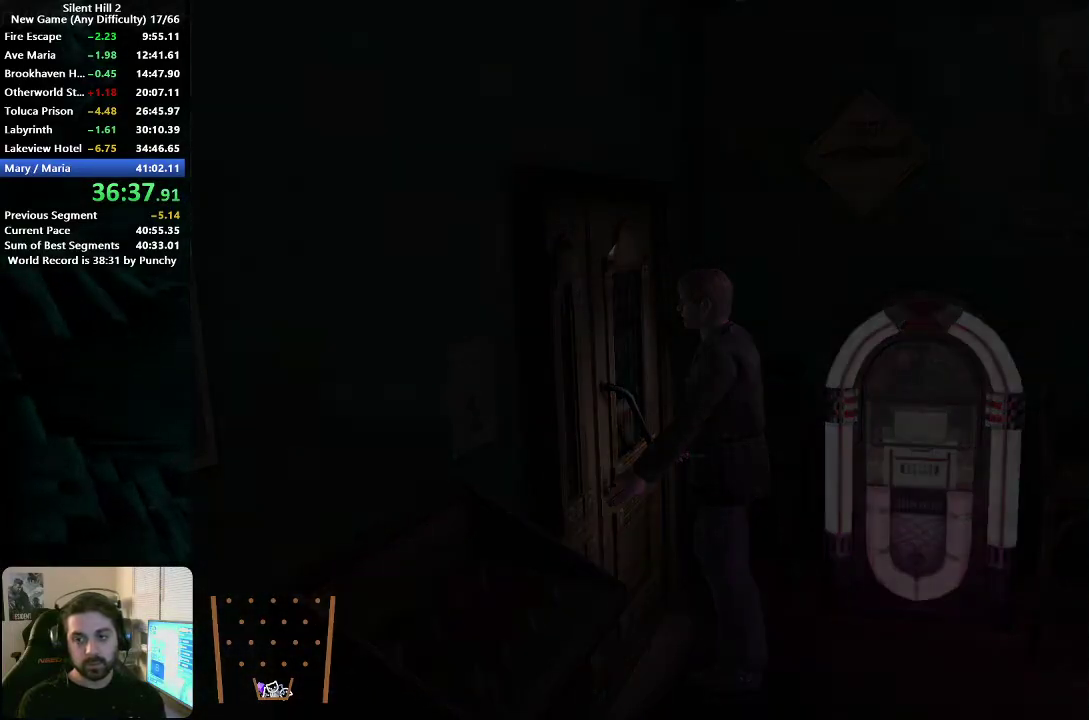
{"buttons": [], "left_stick": "down-right", "right_stick": "center", "events": [[167, "X", "down"], [250, "X", "up"]]}
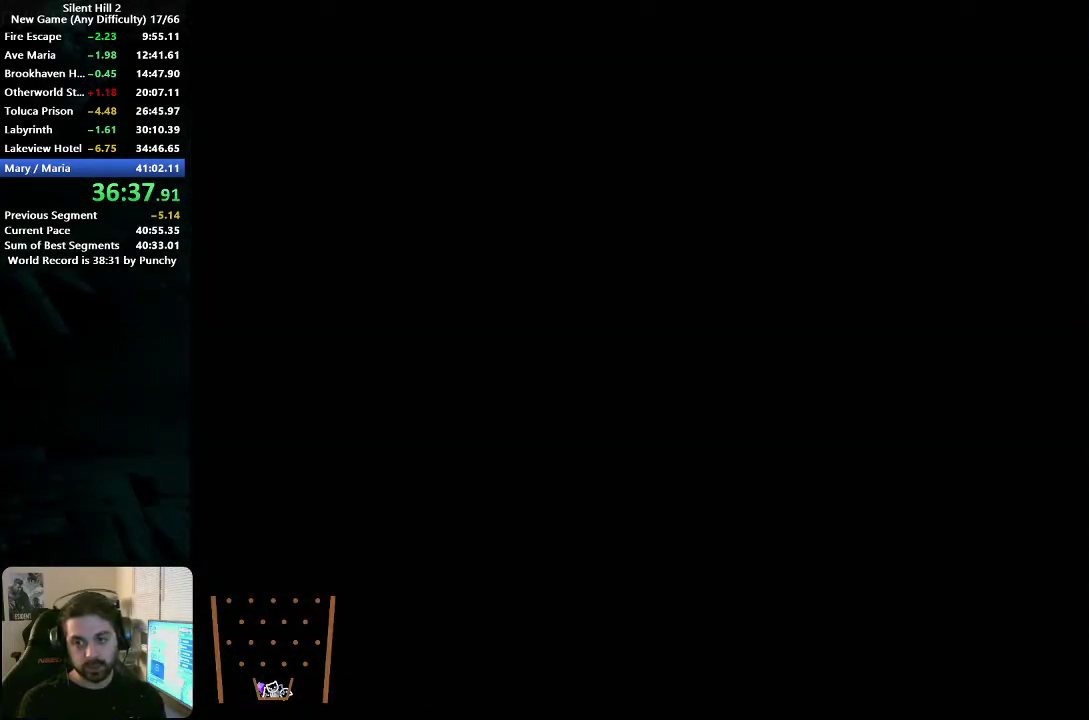
{"buttons": [], "left_stick": "down-right", "right_stick": "center", "events": []}